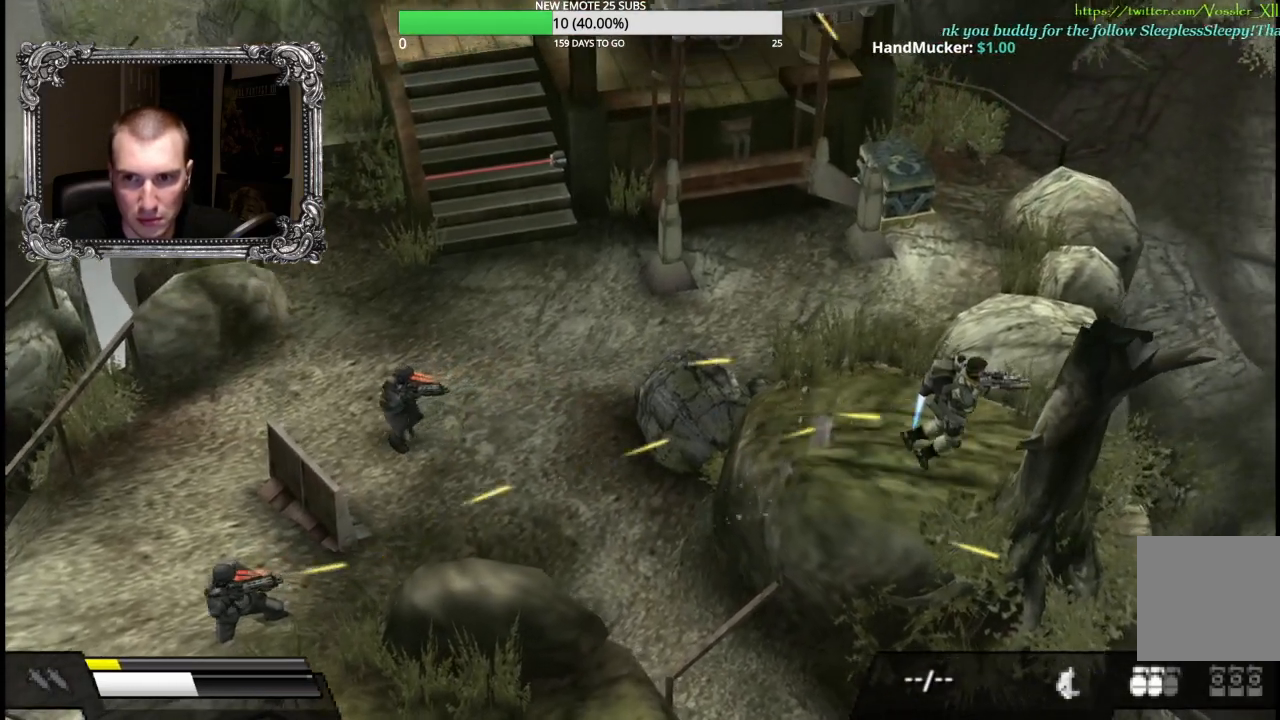
Gameplay with a controller (Xbox layout); each line is a JSON object with the inputs held at the frame after it. "events" lists button and stick changes between this image and that frame as [ms after this image, input, new state], when the widget could be followed in between.
{"buttons": [], "left_stick": "center", "right_stick": "center", "events": [[233, "left_stick", "down-right"], [400, "left_stick", "center"]]}
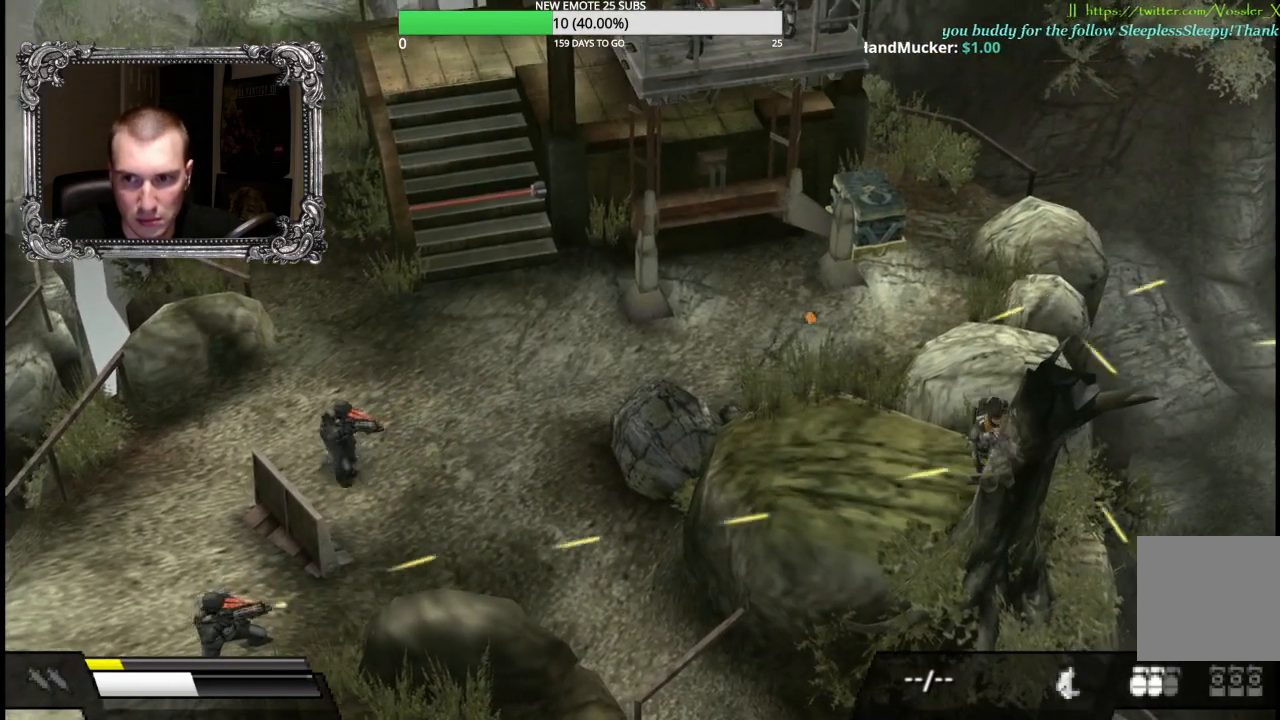
{"buttons": [], "left_stick": "center", "right_stick": "center", "events": [[67, "left_stick", "right"], [383, "left_stick", "center"]]}
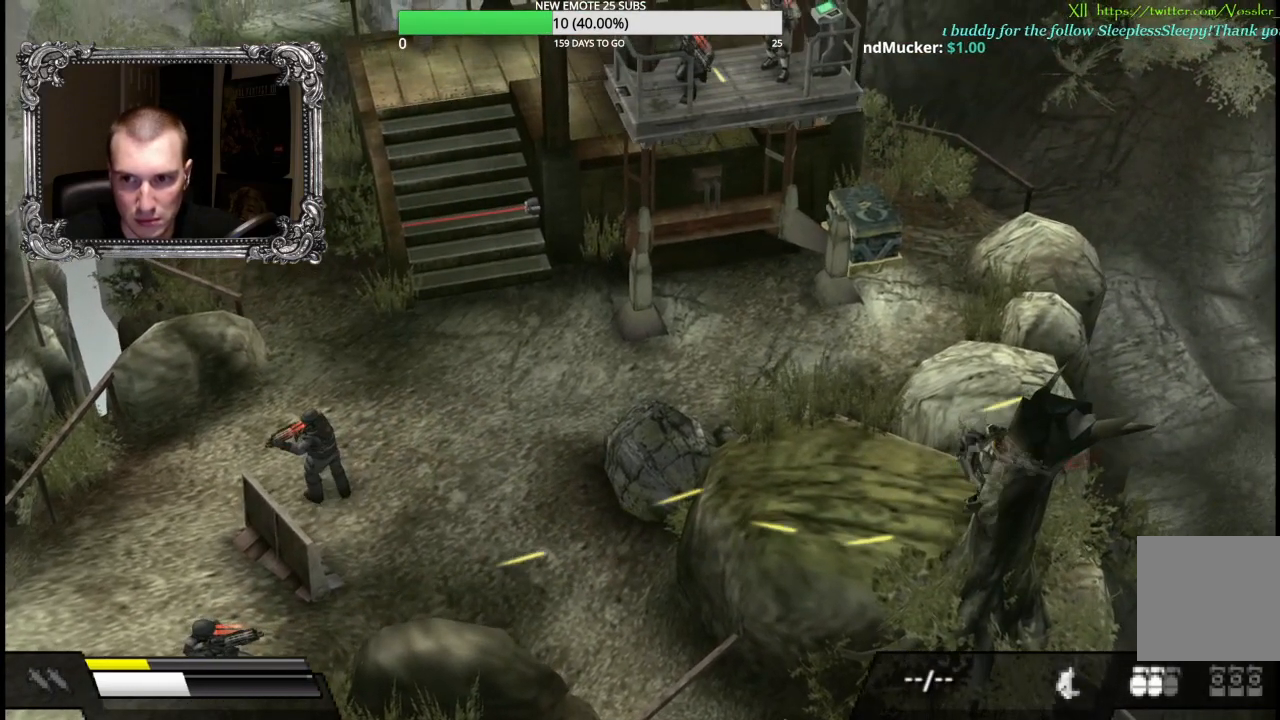
{"buttons": [], "left_stick": "left", "right_stick": "center", "events": [[217, "left_stick", "up-right"], [400, "left_stick", "up-left"], [450, "left_stick", "left"]]}
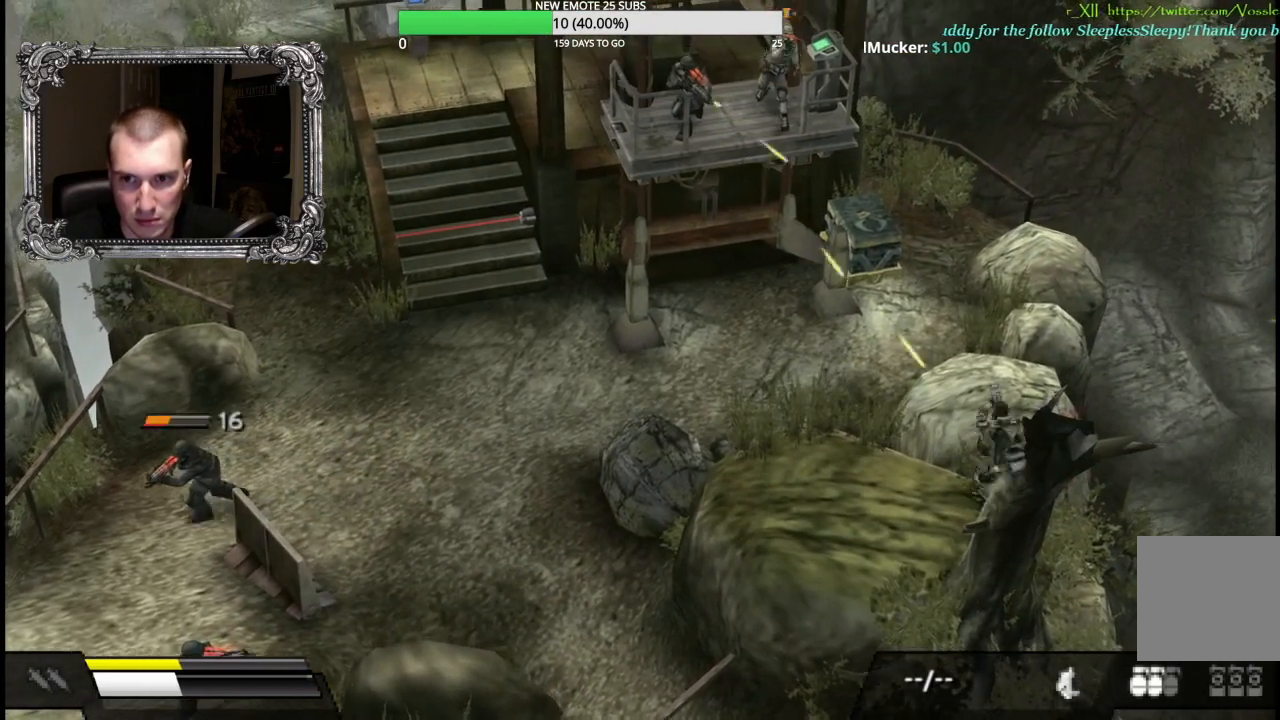
{"buttons": [], "left_stick": "right", "right_stick": "center", "events": [[17, "left_stick", "down-left"], [283, "left_stick", "up-left"], [383, "left_stick", "up-right"], [467, "left_stick", "right"]]}
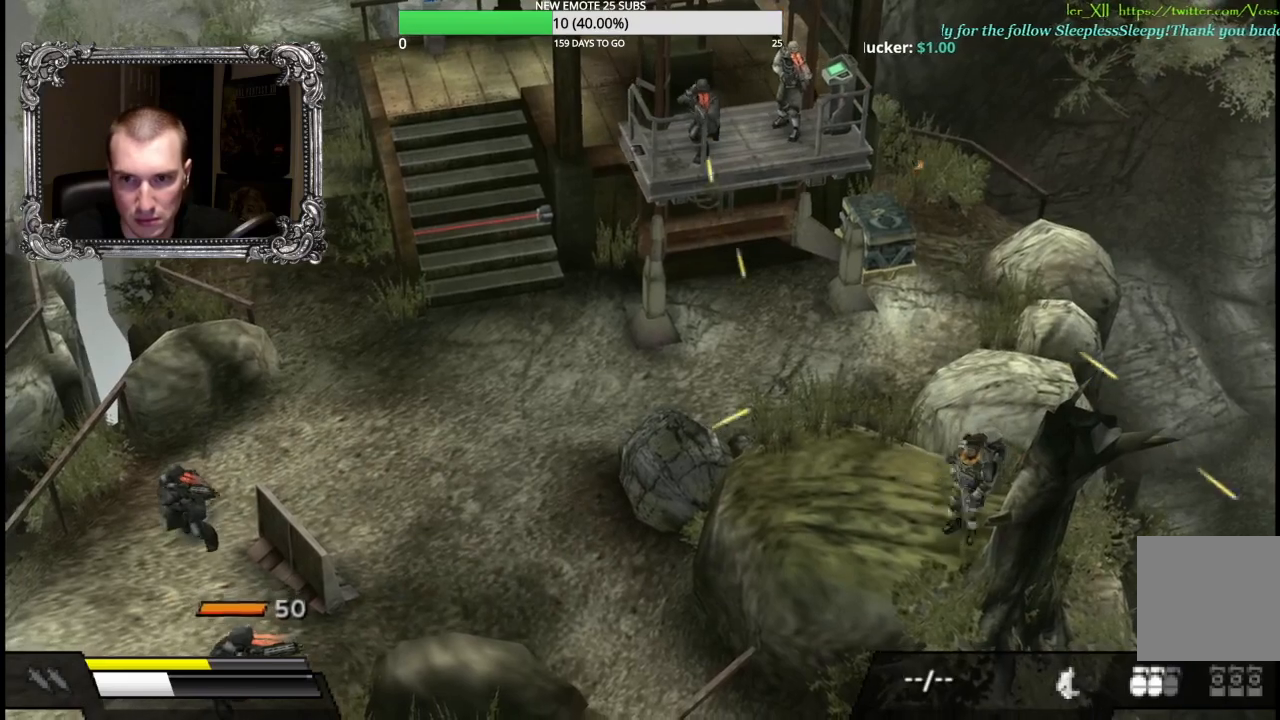
{"buttons": [], "left_stick": "center", "right_stick": "center", "events": [[200, "left_stick", "down-right"], [333, "left_stick", "center"]]}
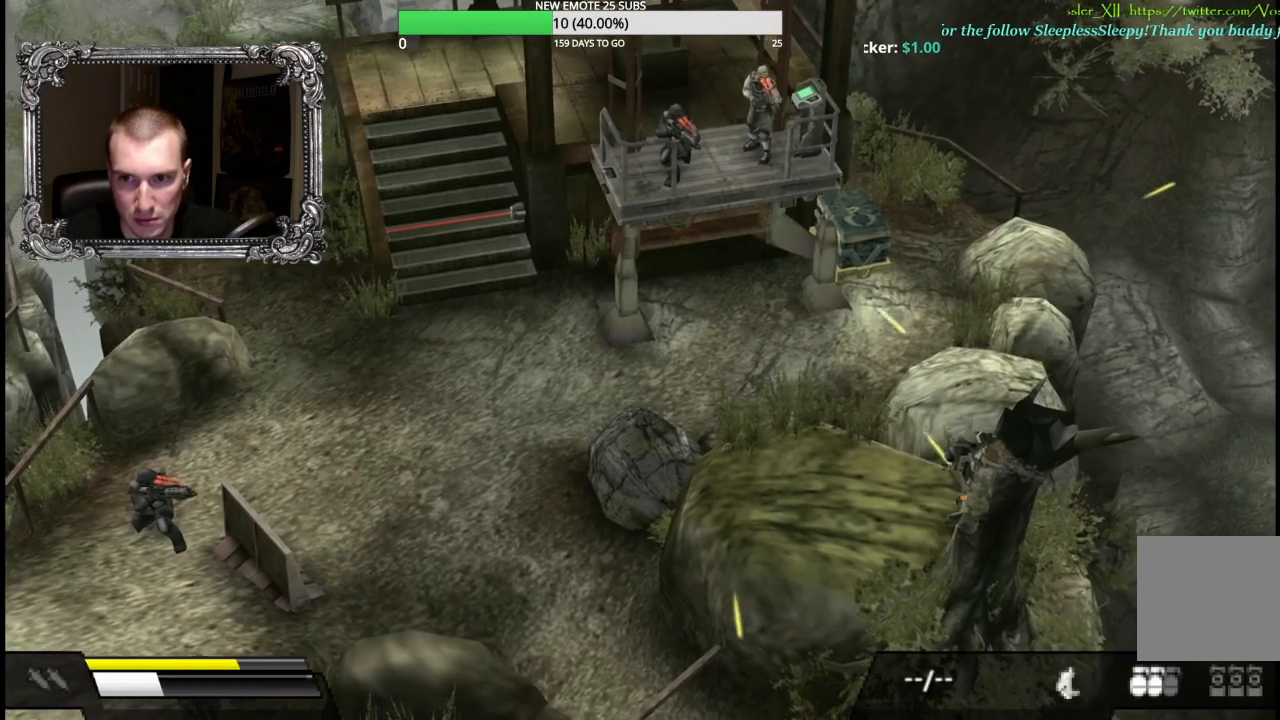
{"buttons": [], "left_stick": "center", "right_stick": "center", "events": []}
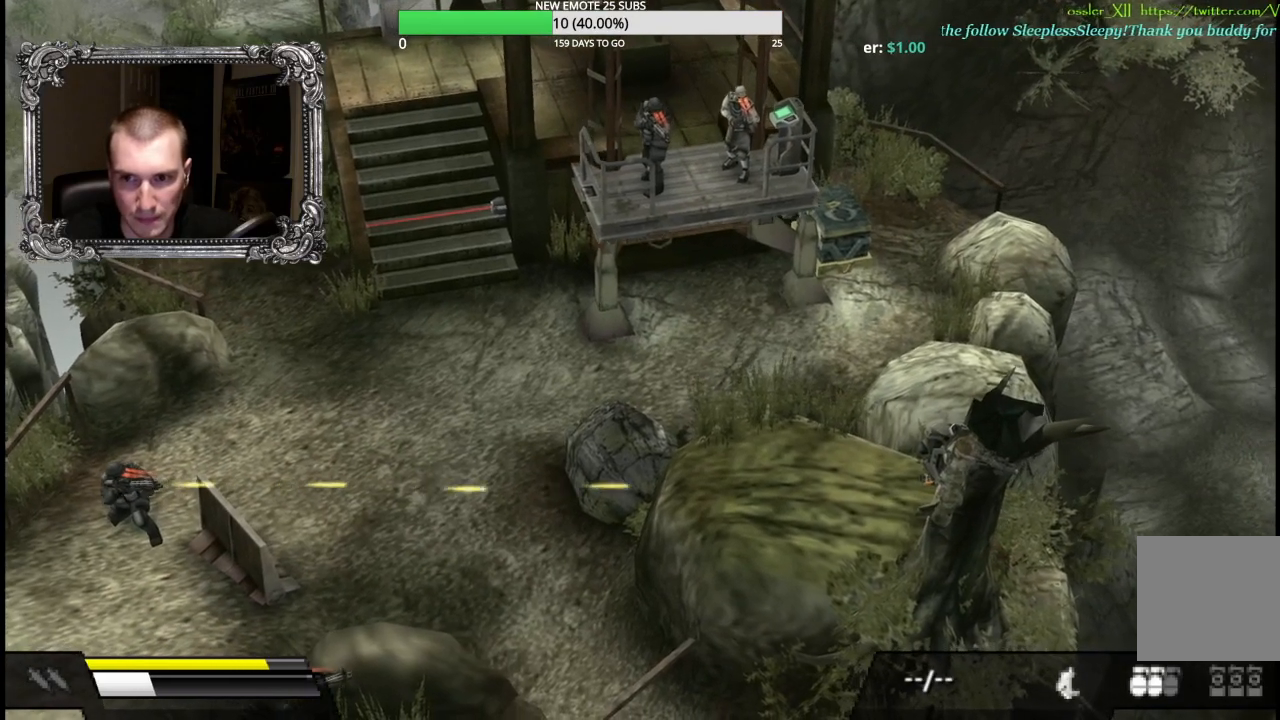
{"buttons": [], "left_stick": "center", "right_stick": "center", "events": []}
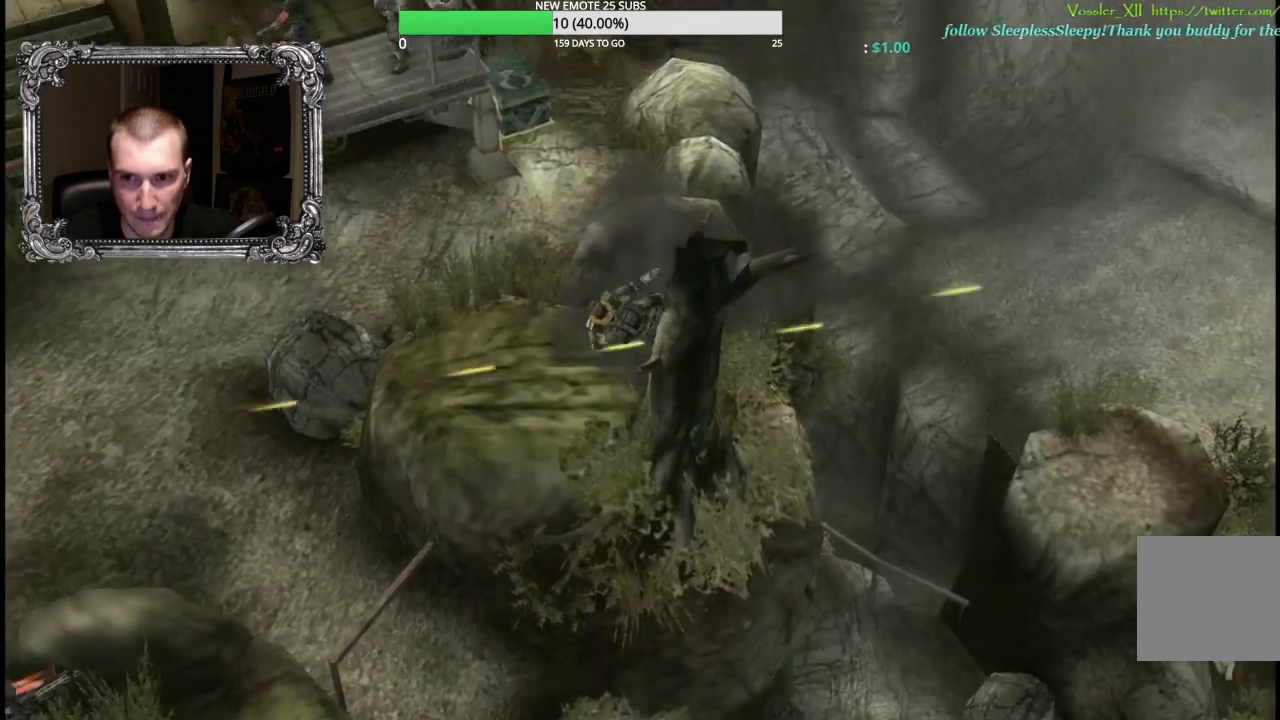
{"buttons": [], "left_stick": "center", "right_stick": "center", "events": []}
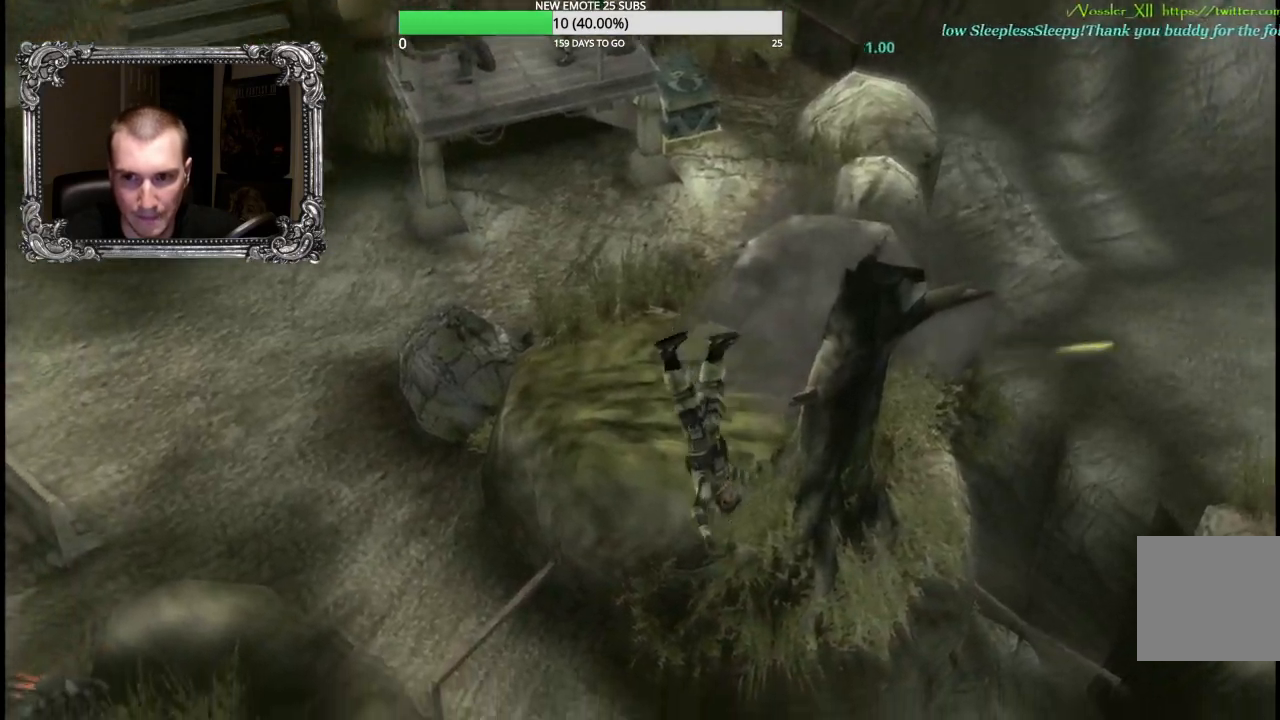
{"buttons": [], "left_stick": "center", "right_stick": "center", "events": [[33, "START", "down"], [167, "START", "up"]]}
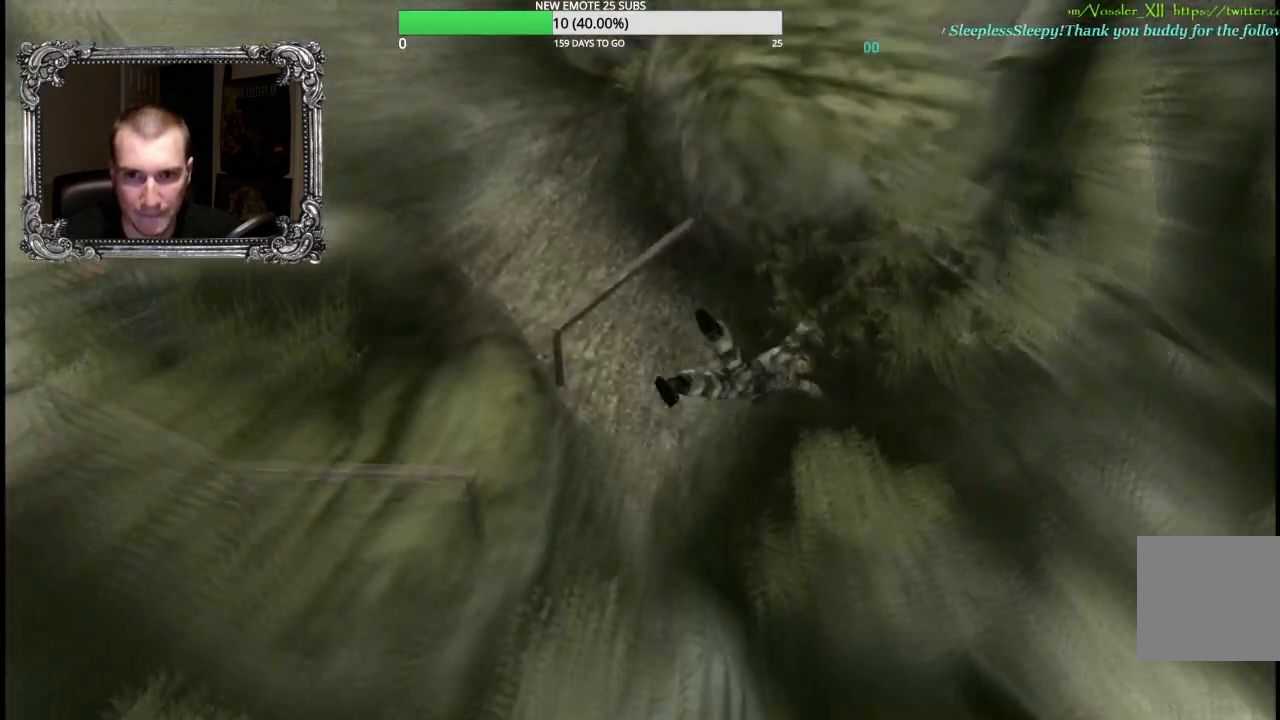
{"buttons": [], "left_stick": "center", "right_stick": "center", "events": []}
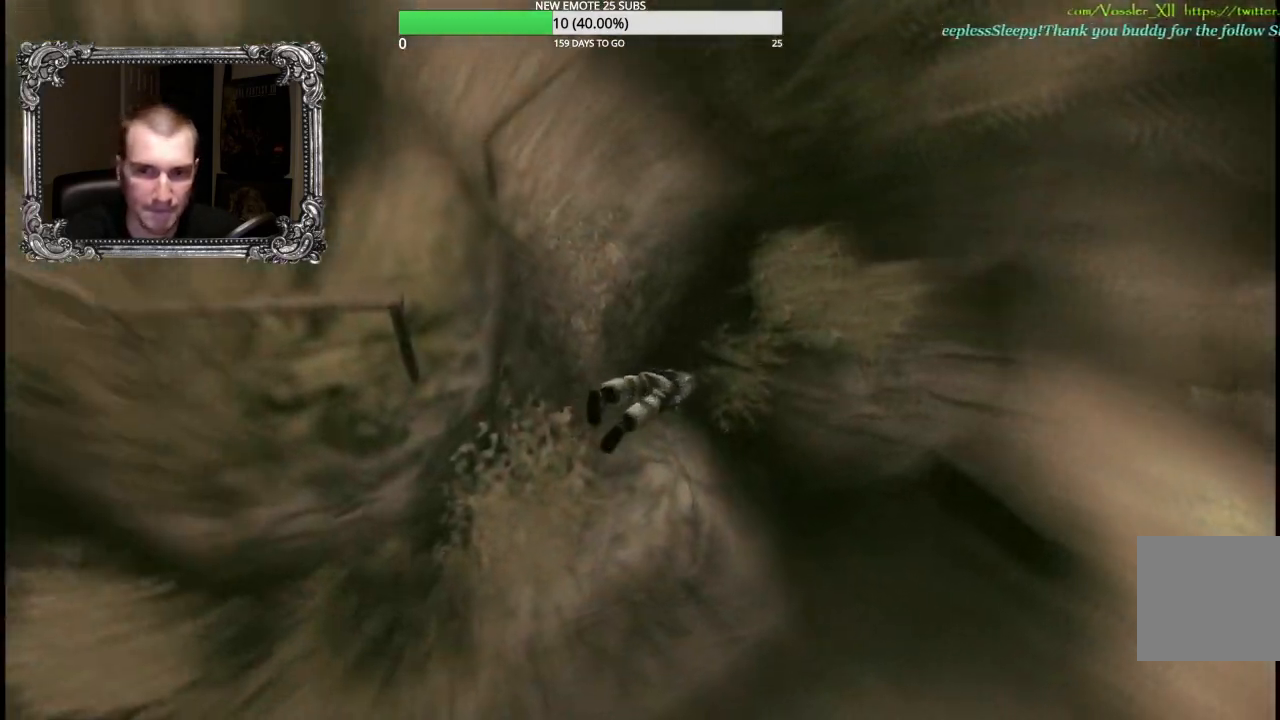
{"buttons": [], "left_stick": "center", "right_stick": "center", "events": [[250, "L2", "down"], [383, "L2", "up"]]}
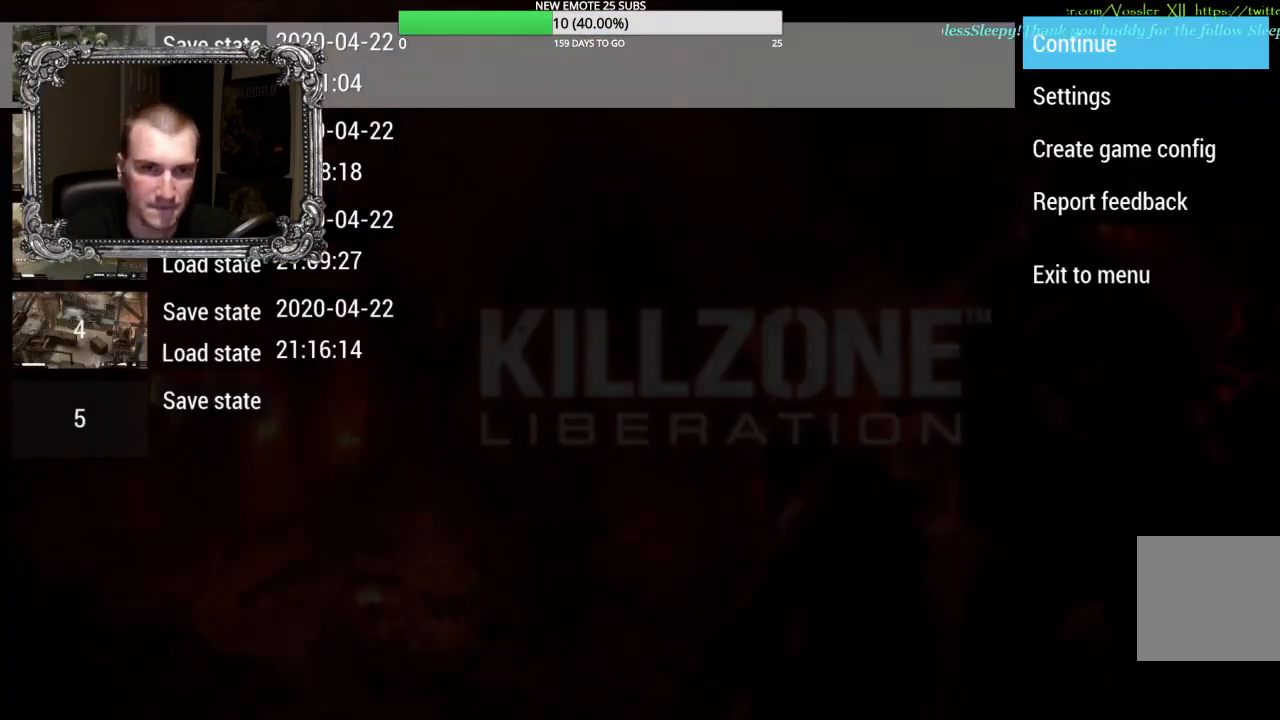
{"buttons": ["A"], "left_stick": "center", "right_stick": "center", "events": [[17, "DPAD_LEFT", "down"], [133, "DPAD_LEFT", "up"], [283, "DPAD_DOWN", "down"], [383, "DPAD_DOWN", "up"], [500, "A", "down"]]}
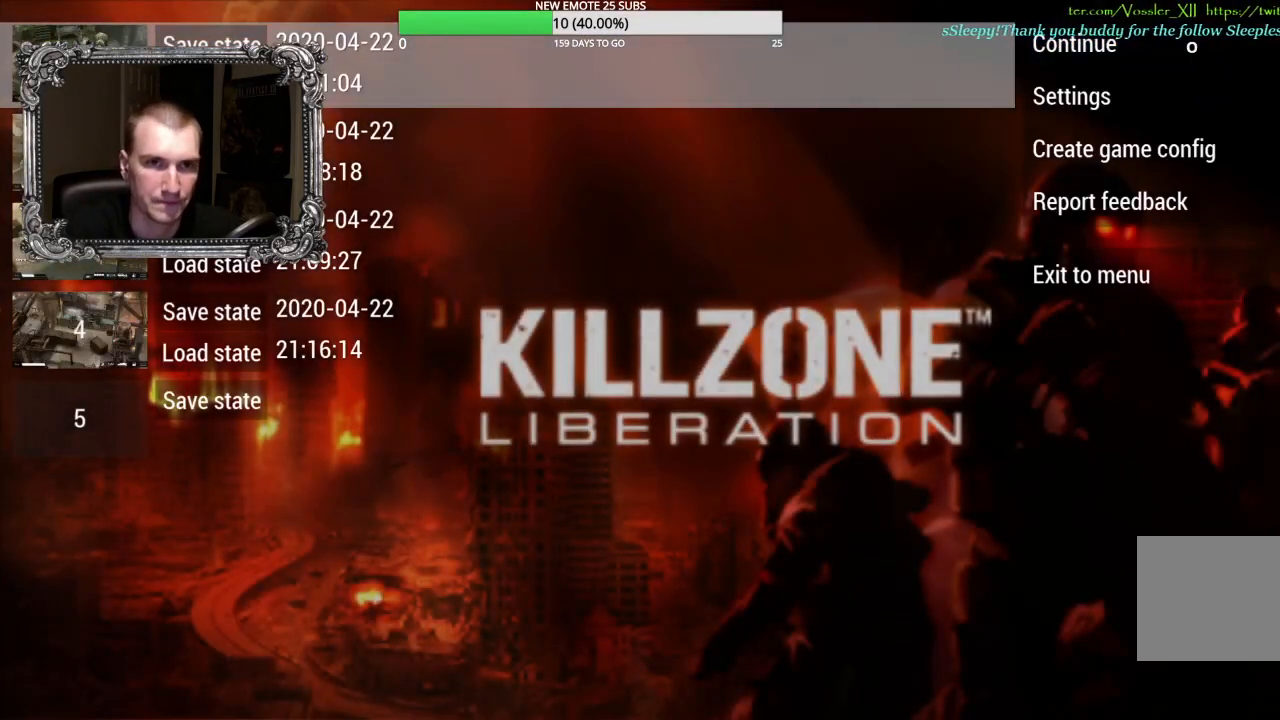
{"buttons": [], "left_stick": "center", "right_stick": "center", "events": [[150, "A", "up"]]}
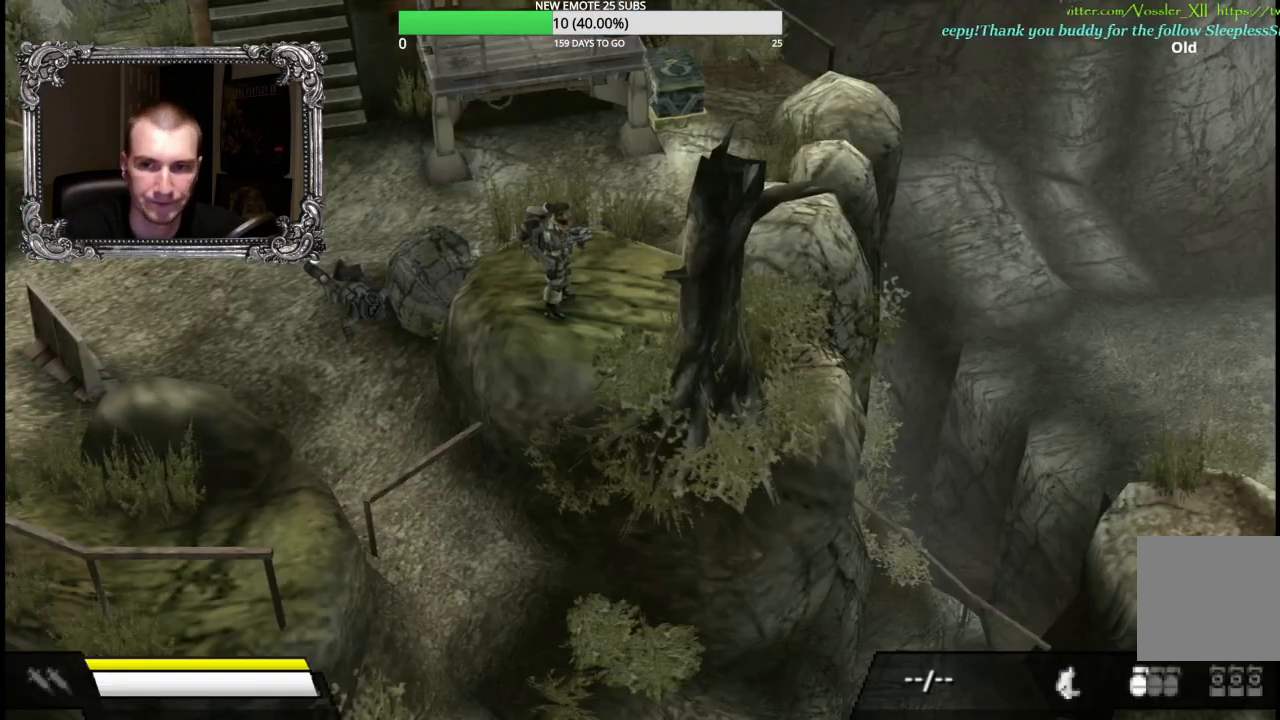
{"buttons": [], "left_stick": "right", "right_stick": "center", "events": [[417, "left_stick", "right"]]}
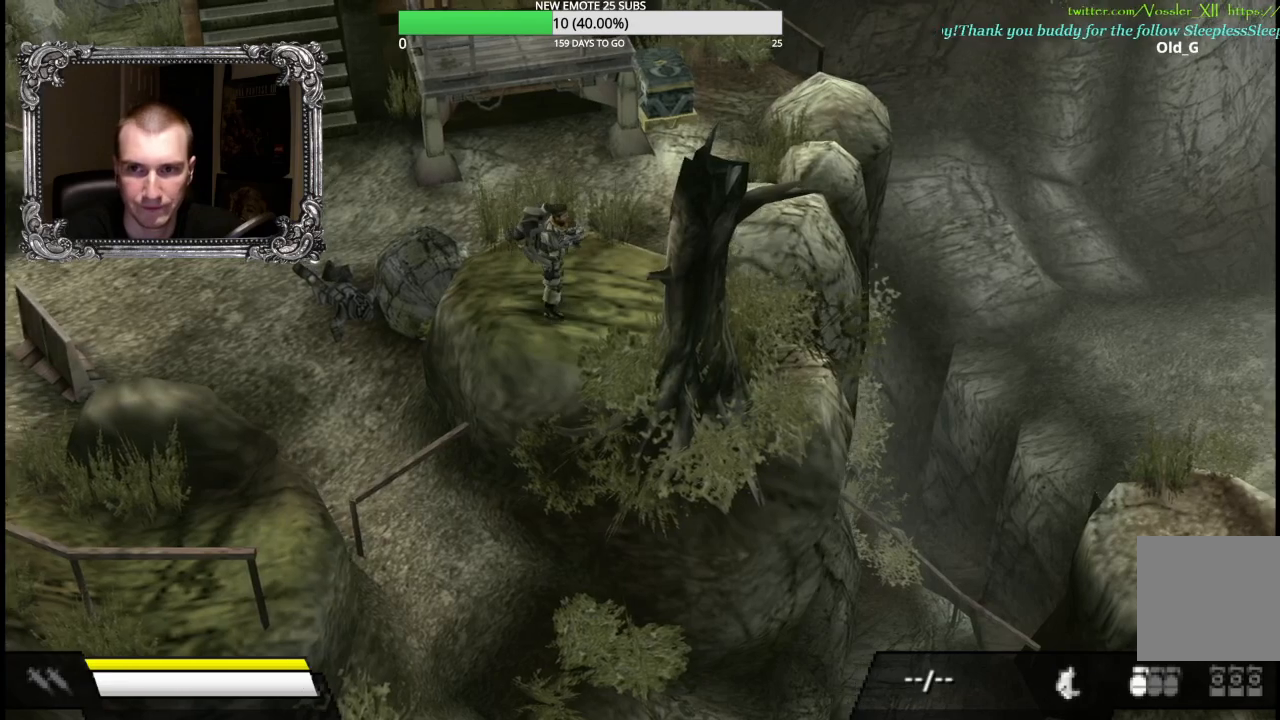
{"buttons": [], "left_stick": "center", "right_stick": "center", "events": [[400, "left_stick", "center"]]}
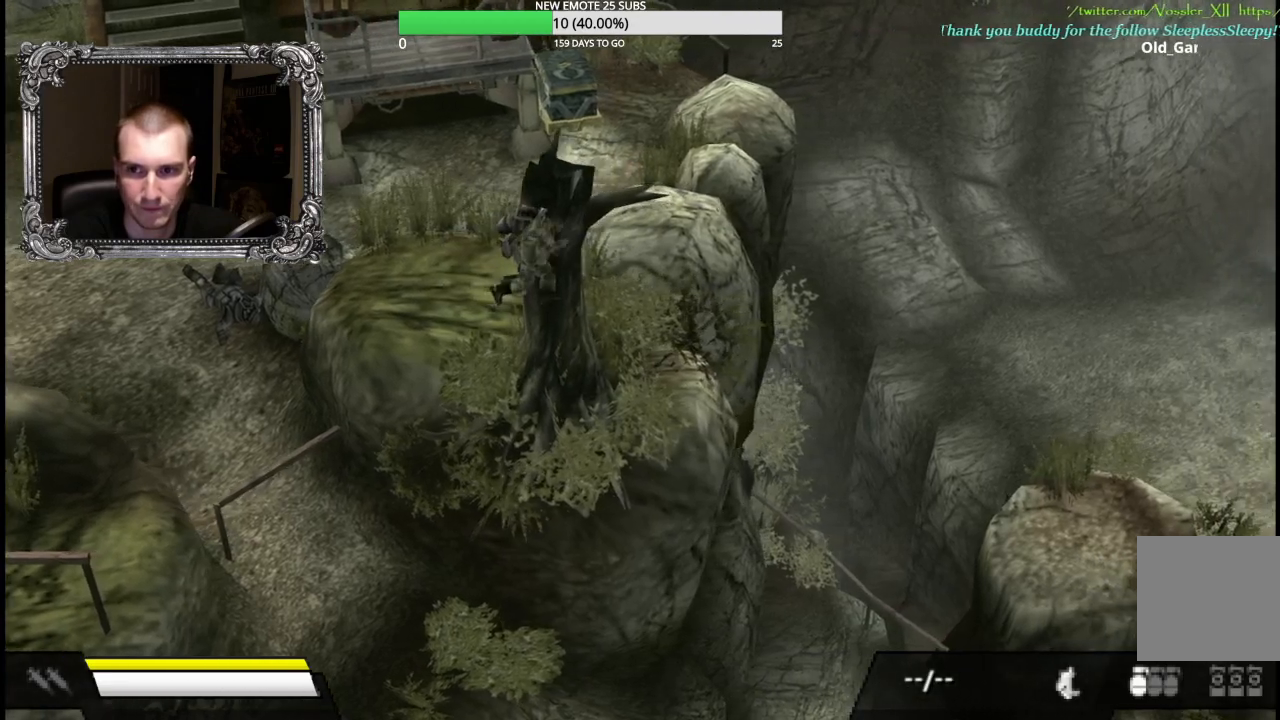
{"buttons": [], "left_stick": "center", "right_stick": "center", "events": []}
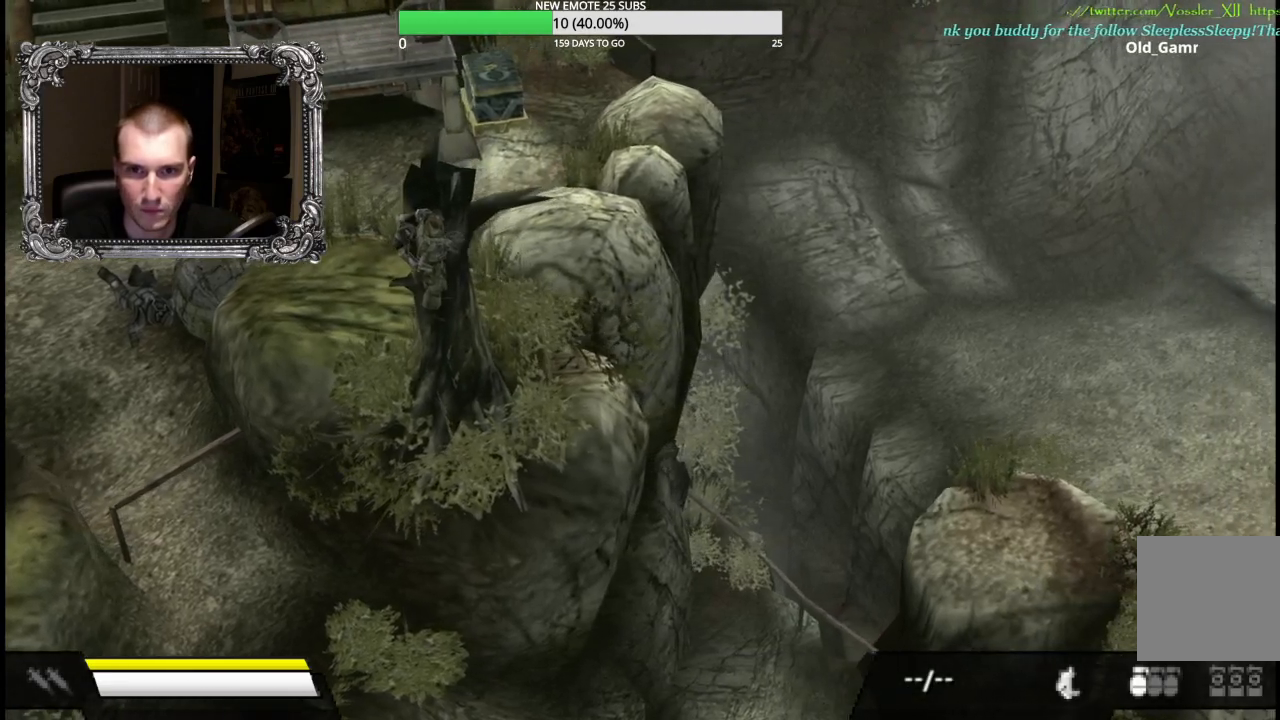
{"buttons": [], "left_stick": "center", "right_stick": "center", "events": []}
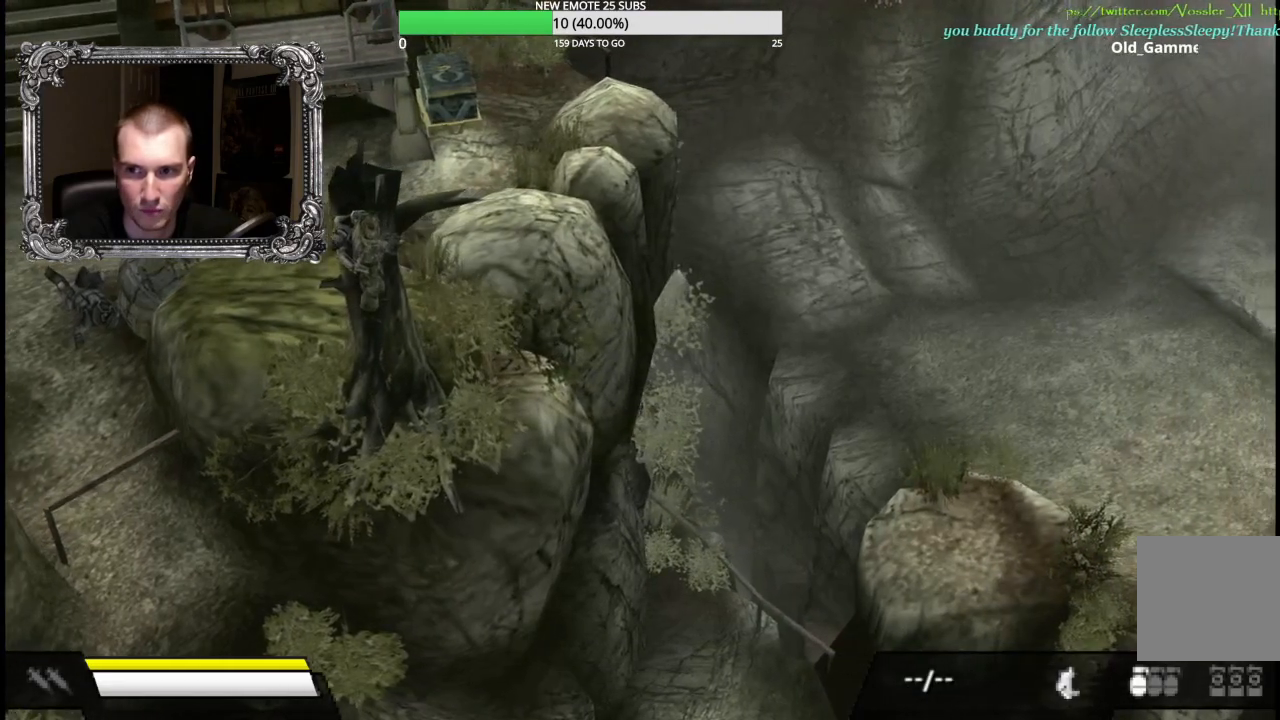
{"buttons": [], "left_stick": "center", "right_stick": "center", "events": []}
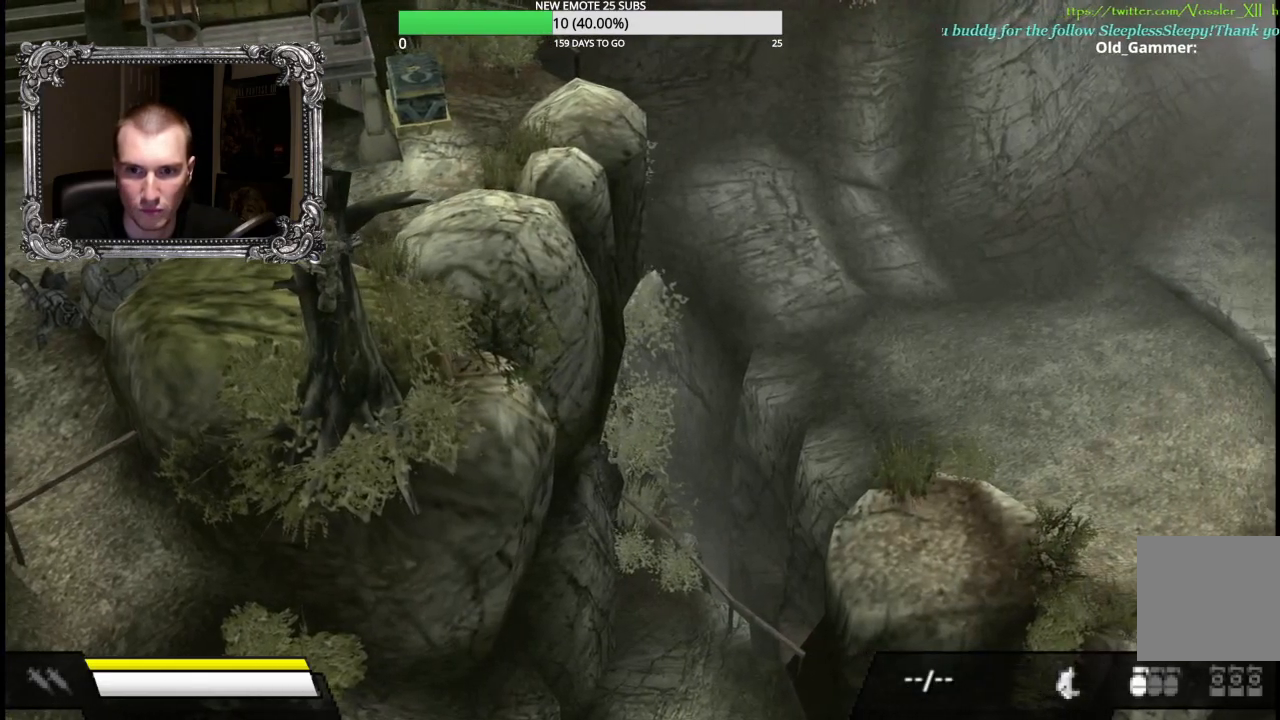
{"buttons": ["A"], "left_stick": "up-right", "right_stick": "center", "events": [[333, "left_stick", "up-right"], [500, "A", "down"]]}
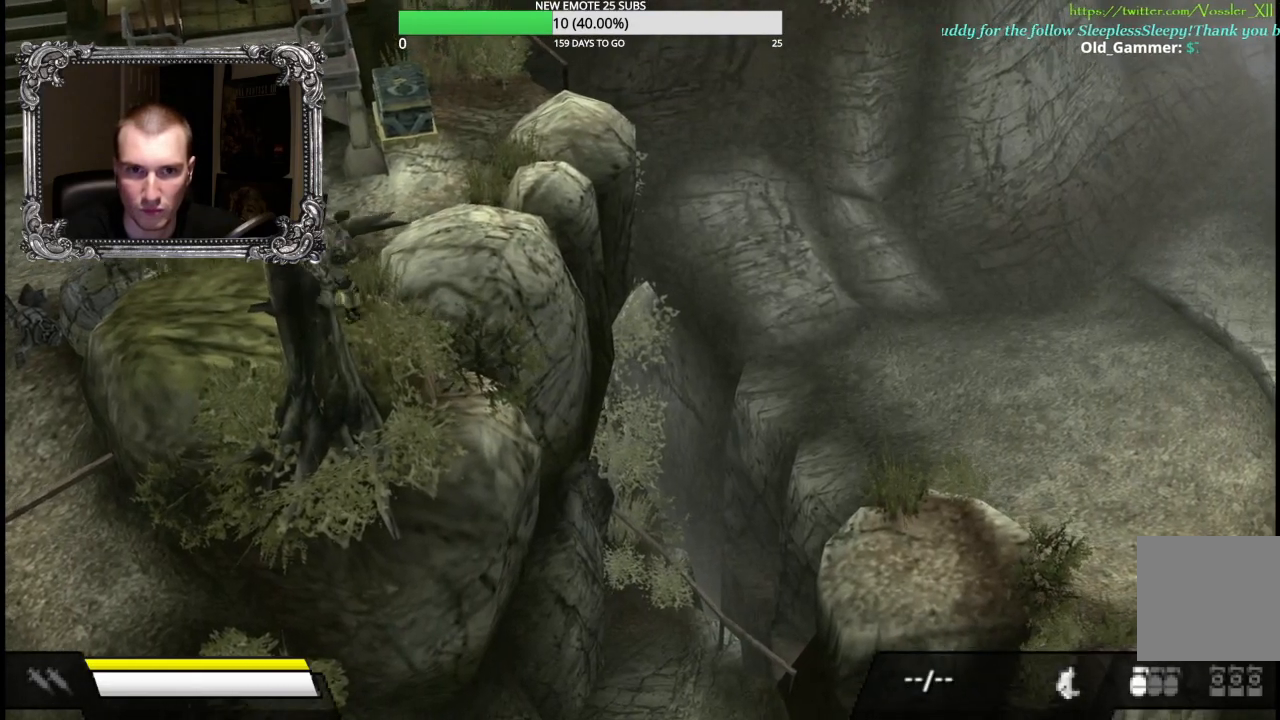
{"buttons": ["A"], "left_stick": "right", "right_stick": "center", "events": [[350, "left_stick", "right"]]}
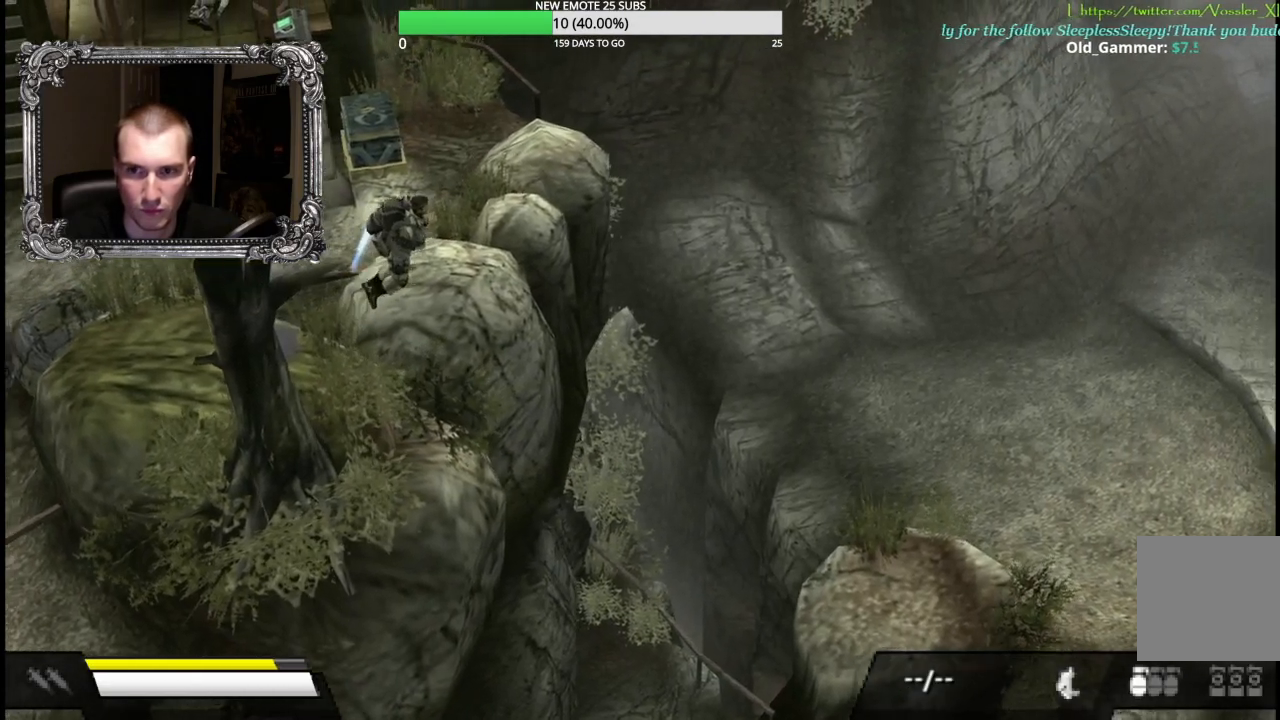
{"buttons": ["A"], "left_stick": "right", "right_stick": "center", "events": []}
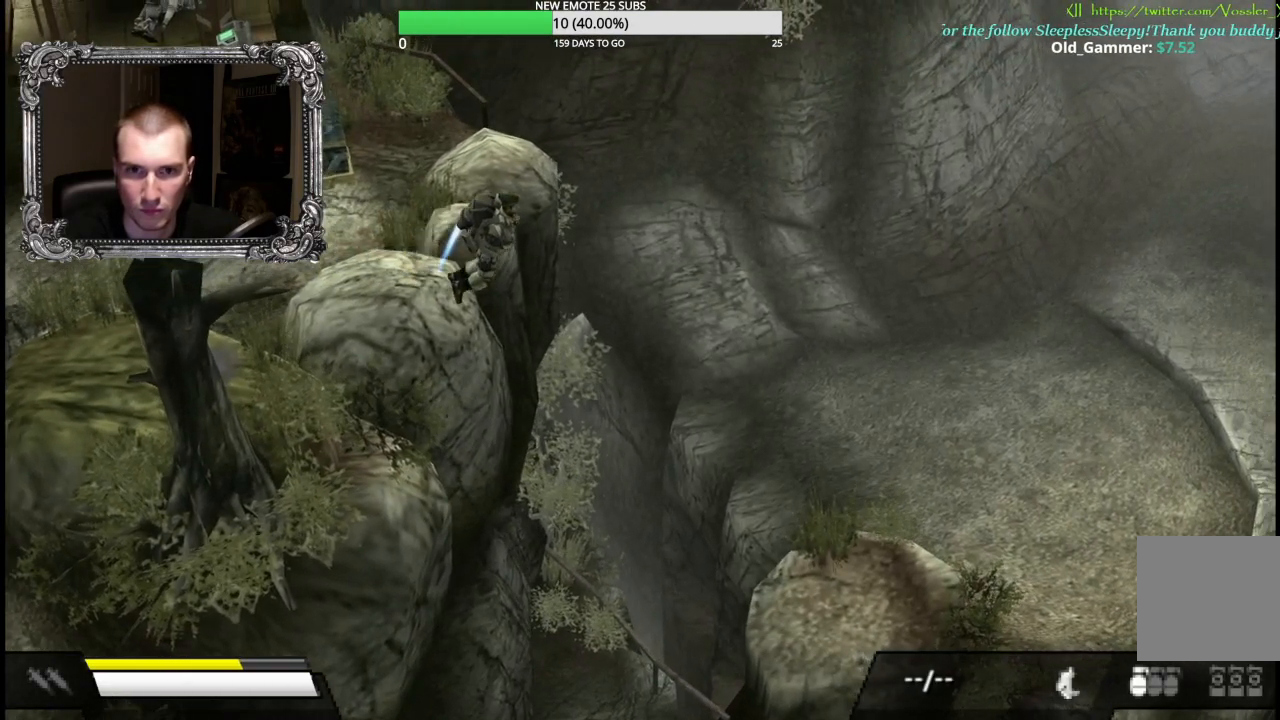
{"buttons": ["A"], "left_stick": "right", "right_stick": "center", "events": []}
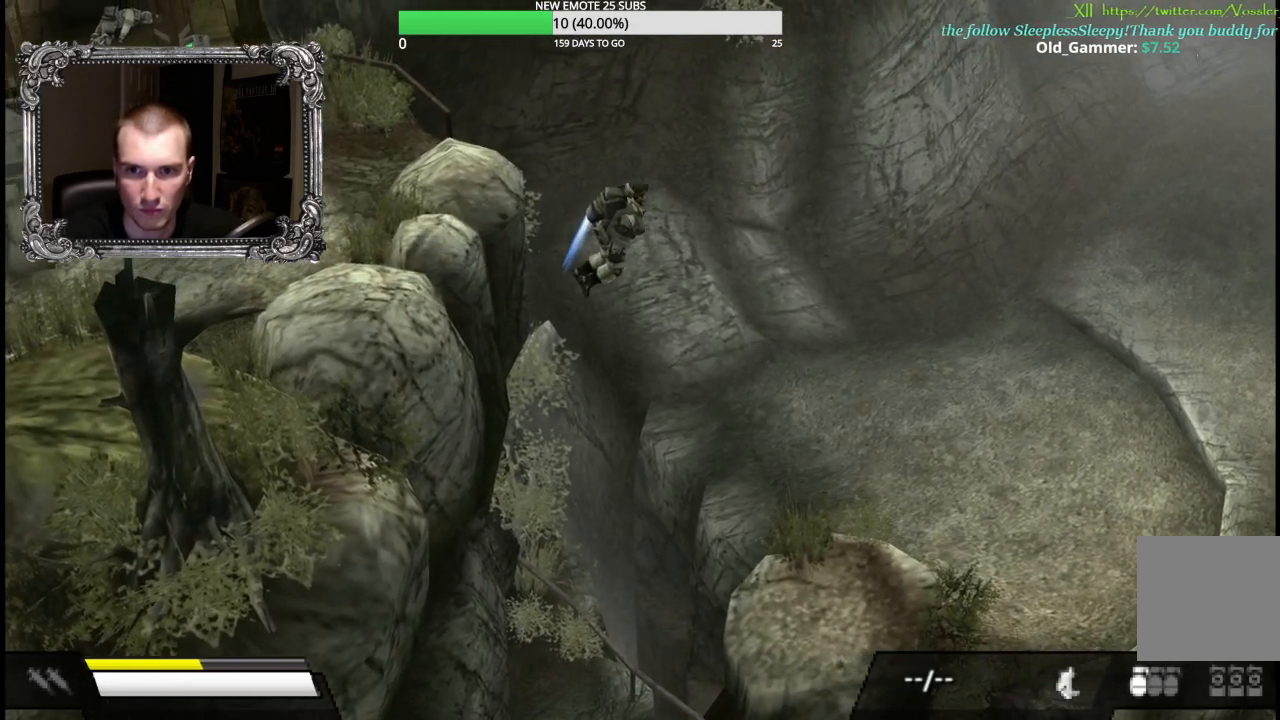
{"buttons": [], "left_stick": "right", "right_stick": "center", "events": [[200, "A", "up"]]}
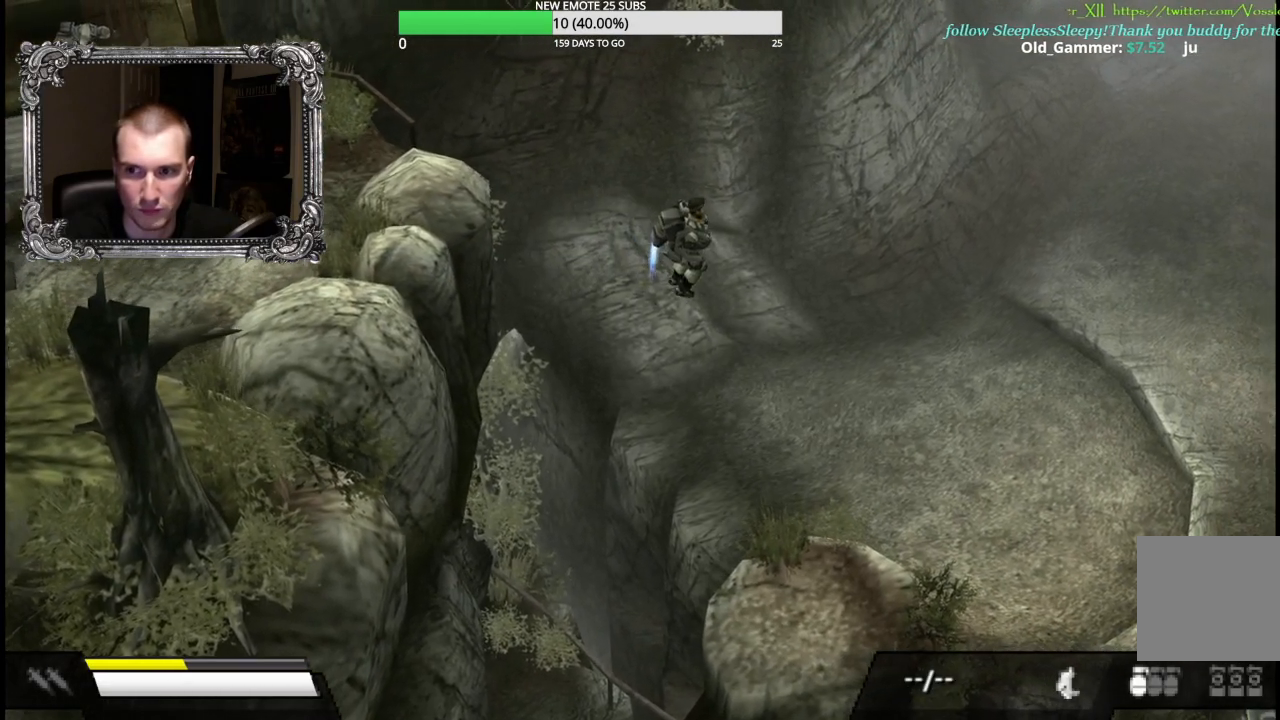
{"buttons": [], "left_stick": "down-right", "right_stick": "center", "events": [[467, "left_stick", "down-right"]]}
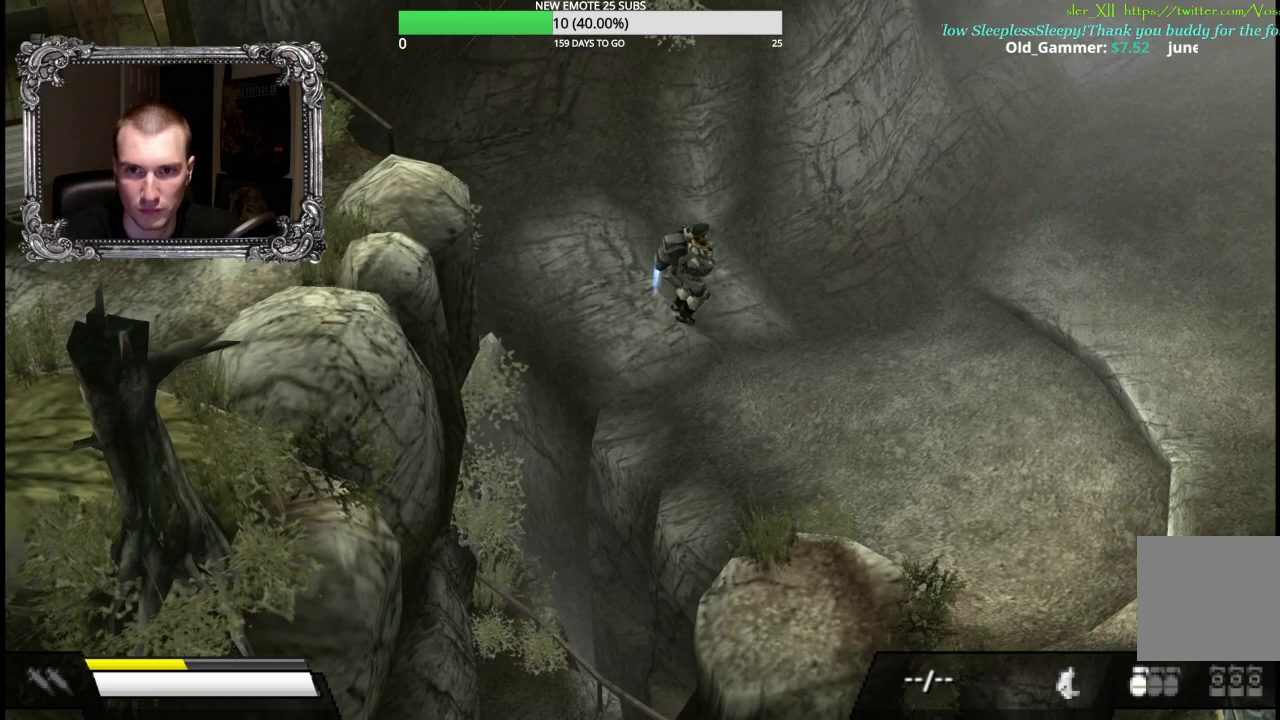
{"buttons": [], "left_stick": "right", "right_stick": "center", "events": [[183, "left_stick", "right"]]}
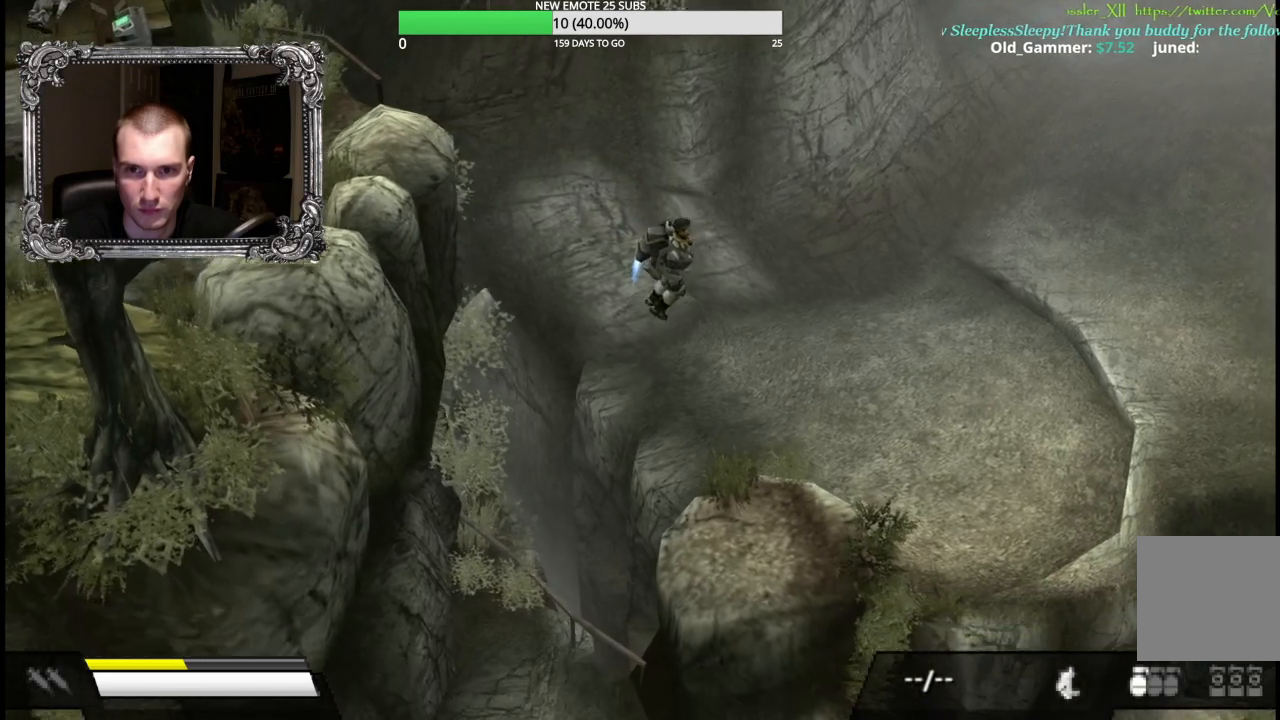
{"buttons": [], "left_stick": "down-right", "right_stick": "center", "events": [[233, "left_stick", "down-right"]]}